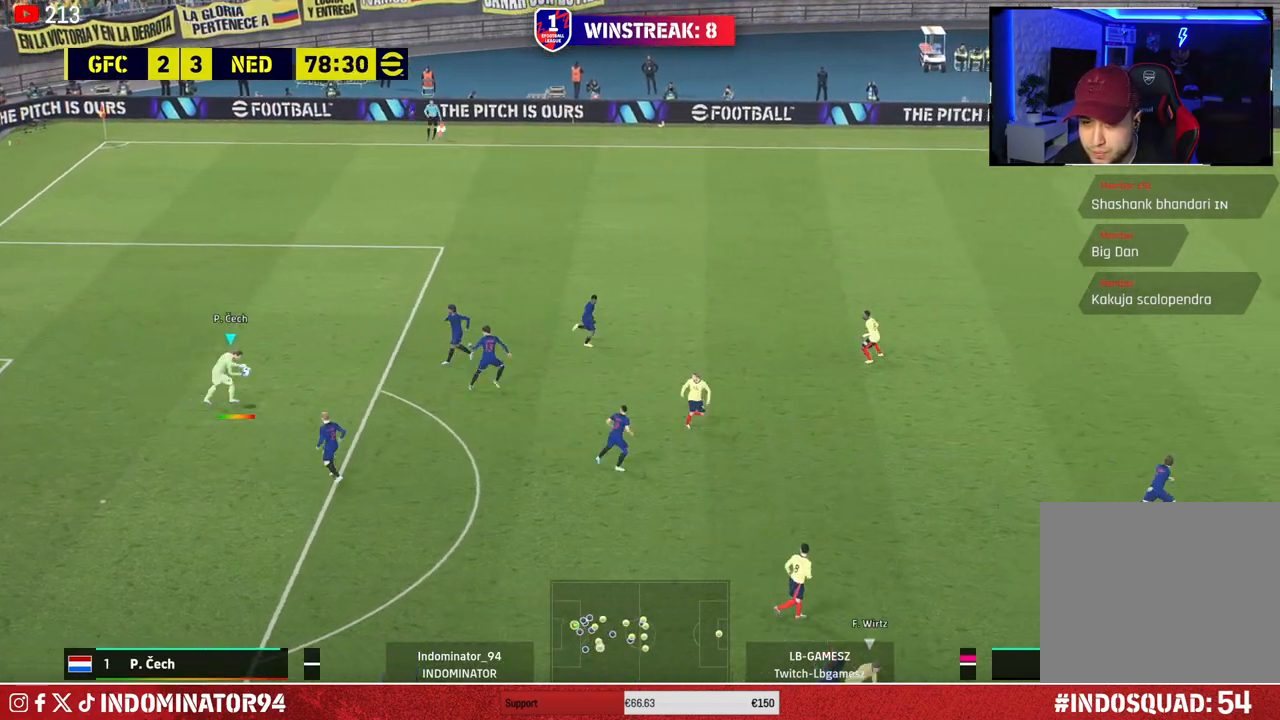
Gameplay with a controller (PlayStation layout); each line is a JSON object with the inputs held at the frame after it. "events" lists button and stick changes between this image and that frame as [ms after this image, input, new state], when the widget could be followed in between.
{"buttons": [], "left_stick": "right", "right_stick": "center", "events": []}
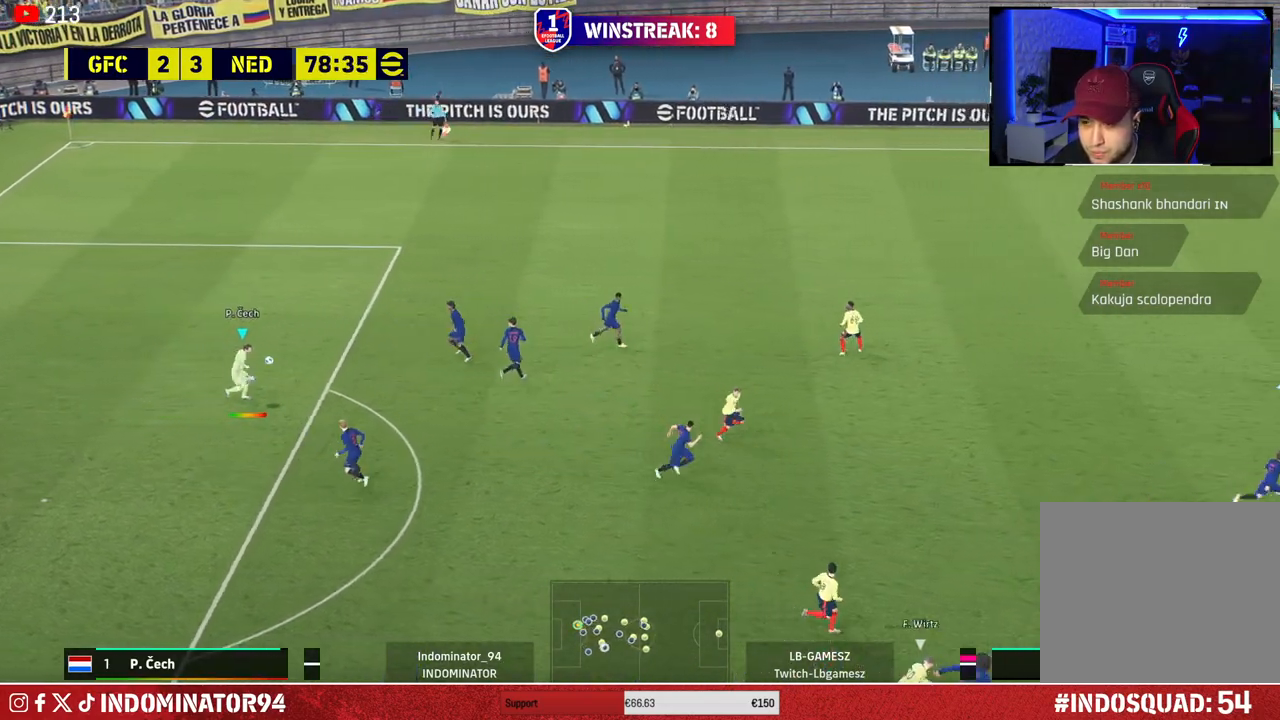
{"buttons": [], "left_stick": "right", "right_stick": "center", "events": []}
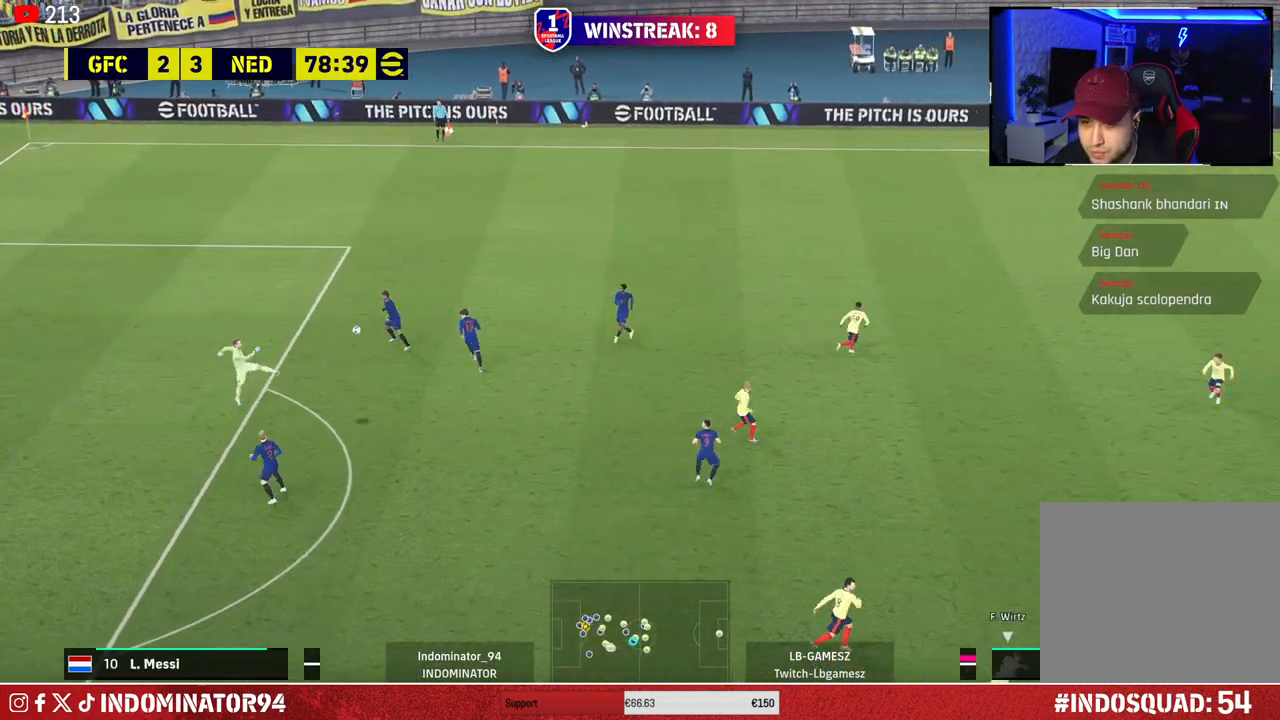
{"buttons": ["R1"], "left_stick": "right", "right_stick": "center", "events": [[117, "R1", "down"]]}
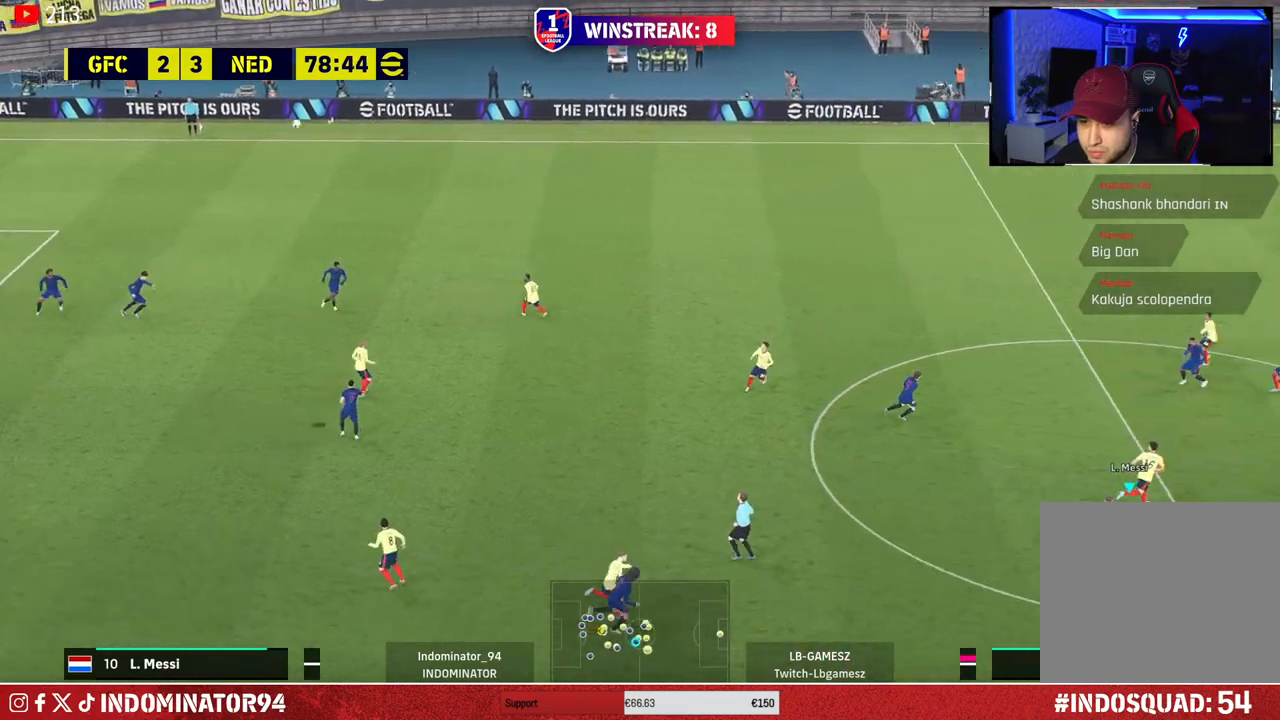
{"buttons": ["R1"], "left_stick": "right", "right_stick": "center", "events": []}
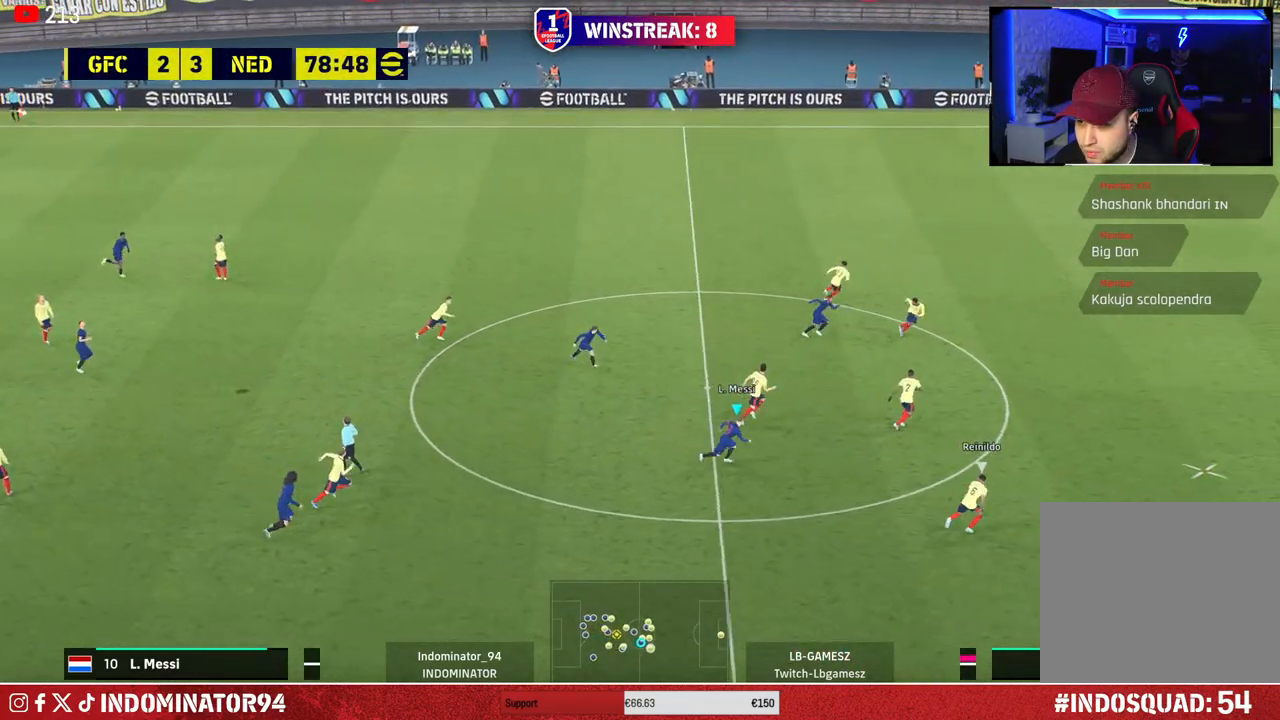
{"buttons": ["R1"], "left_stick": "right", "right_stick": "center", "events": []}
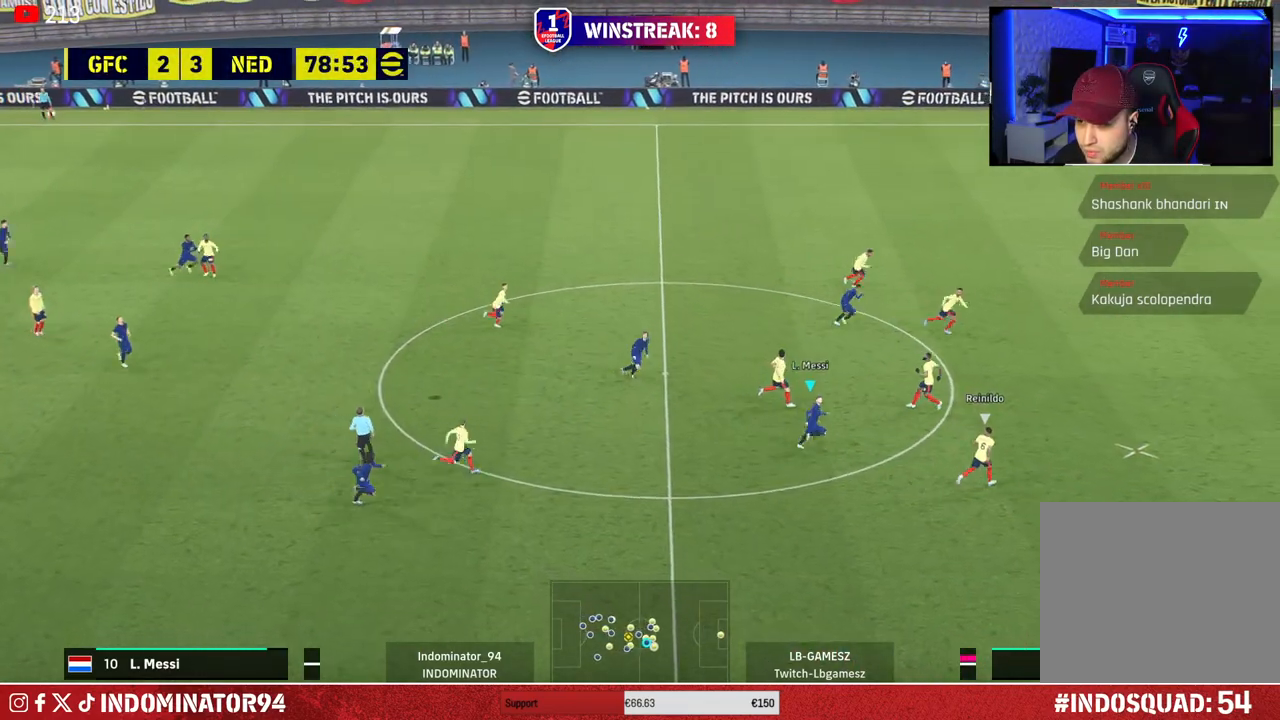
{"buttons": [], "left_stick": "up-right", "right_stick": "center", "events": [[333, "R1", "up"], [450, "left_stick", "up-right"]]}
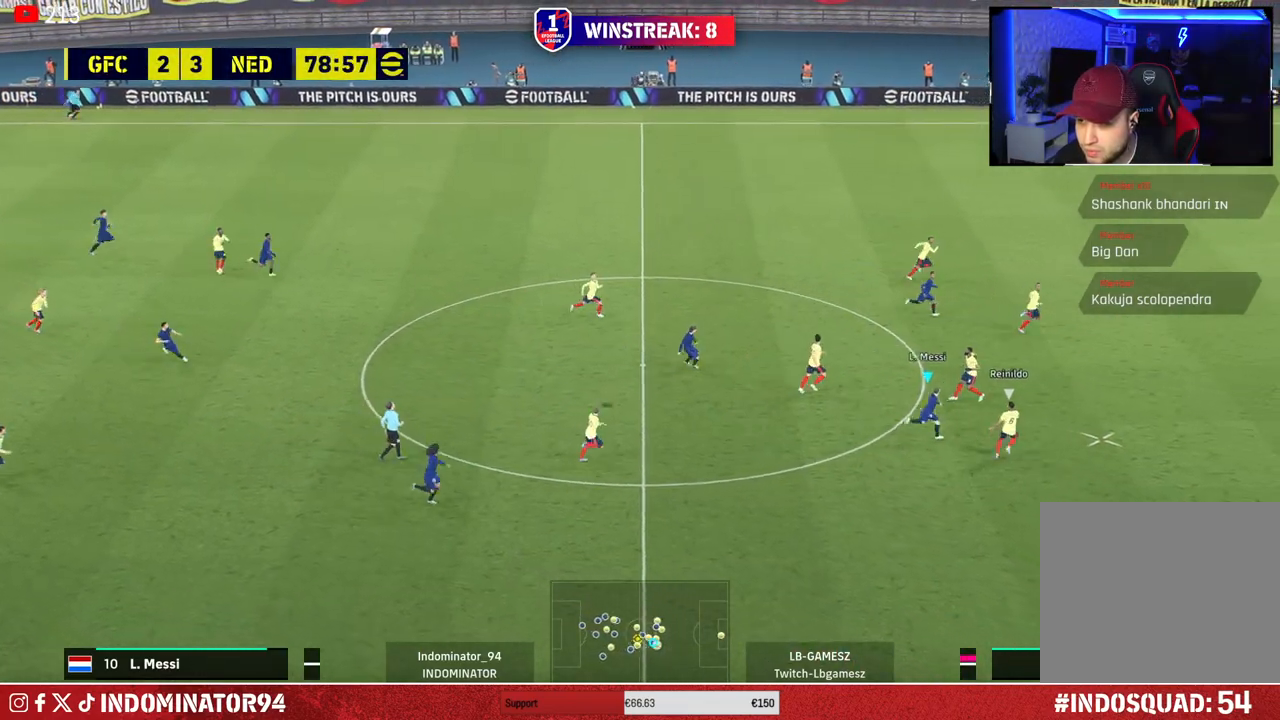
{"buttons": [], "left_stick": "up-left", "right_stick": "center", "events": [[83, "TRIANGLE", "down"], [83, "left_stick", "up-left"], [167, "TRIANGLE", "up"]]}
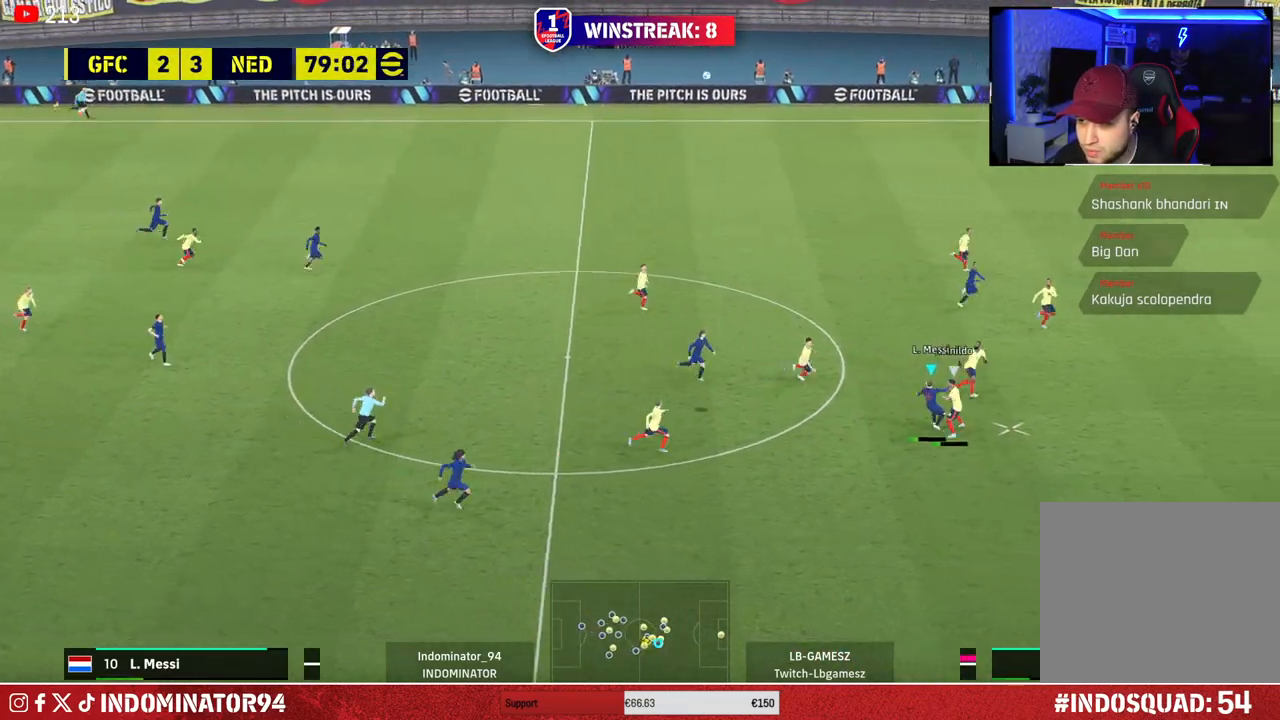
{"buttons": [], "left_stick": "up-left", "right_stick": "center", "events": []}
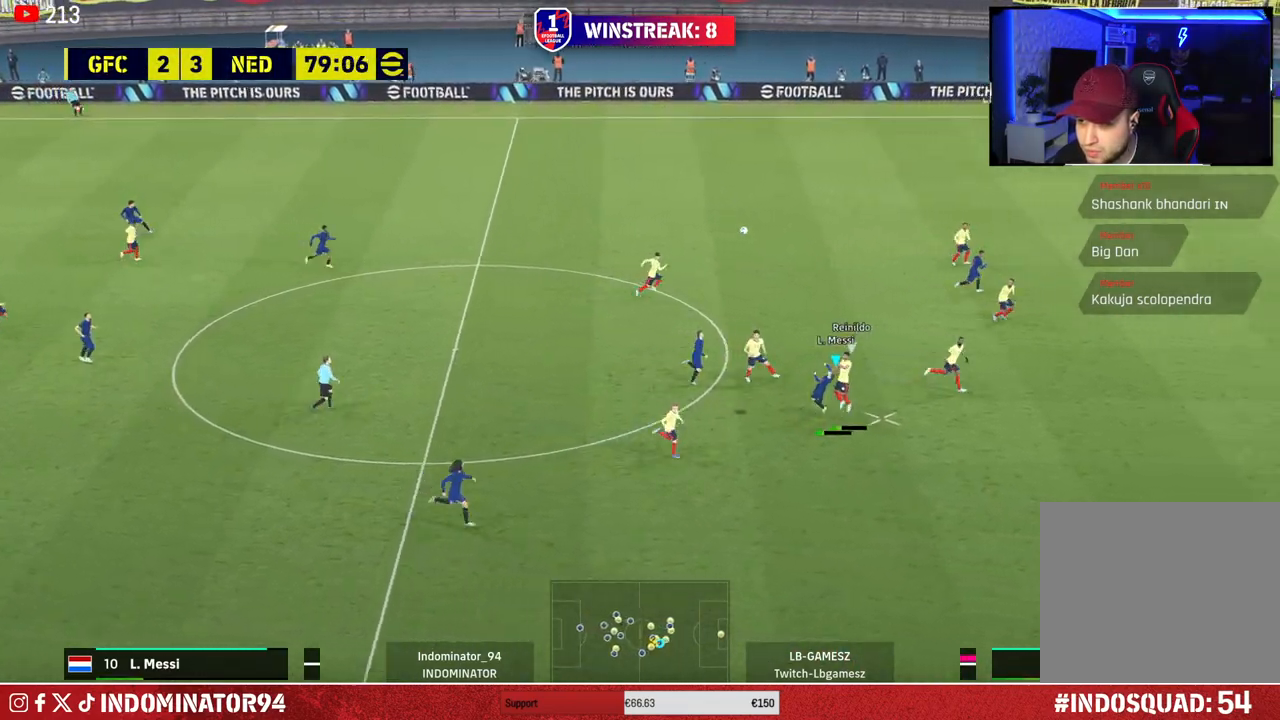
{"buttons": ["R1"], "left_stick": "down", "right_stick": "center", "events": [[83, "R1", "down"], [167, "left_stick", "down-left"], [283, "left_stick", "down"], [300, "L1", "down"], [417, "L1", "up"]]}
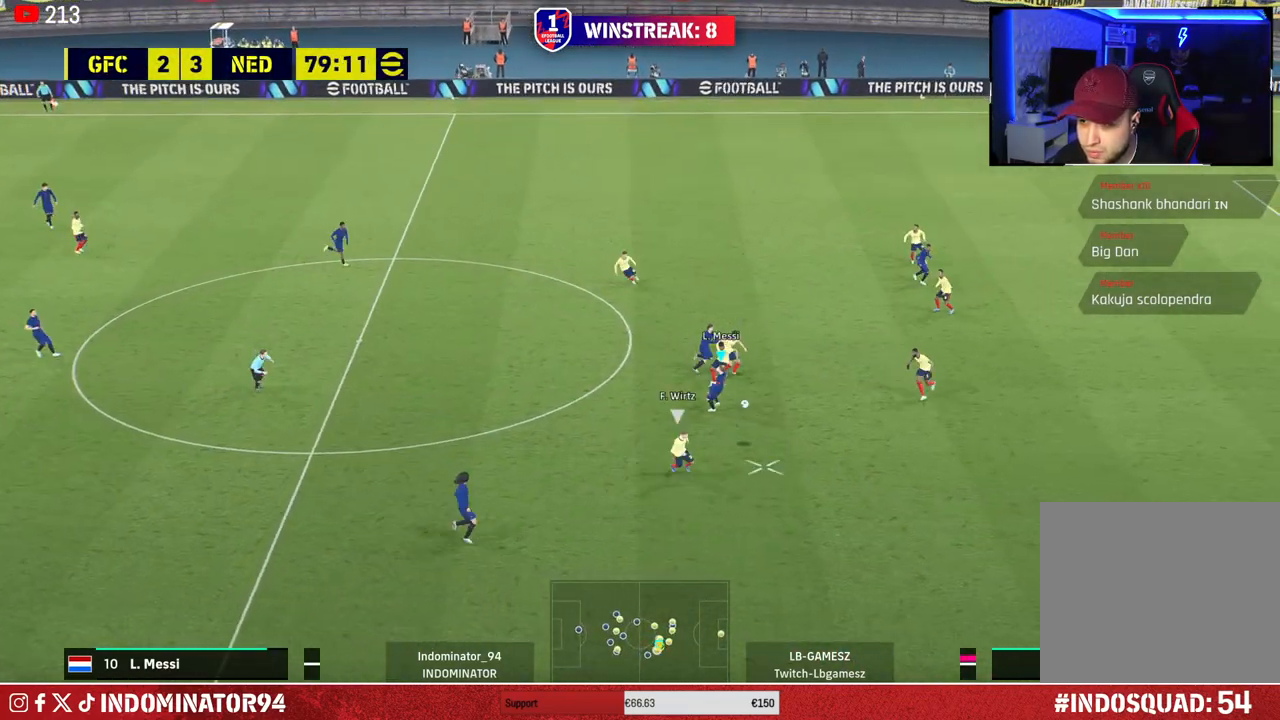
{"buttons": ["R1"], "left_stick": "down-right", "right_stick": "center", "events": [[67, "left_stick", "down-right"]]}
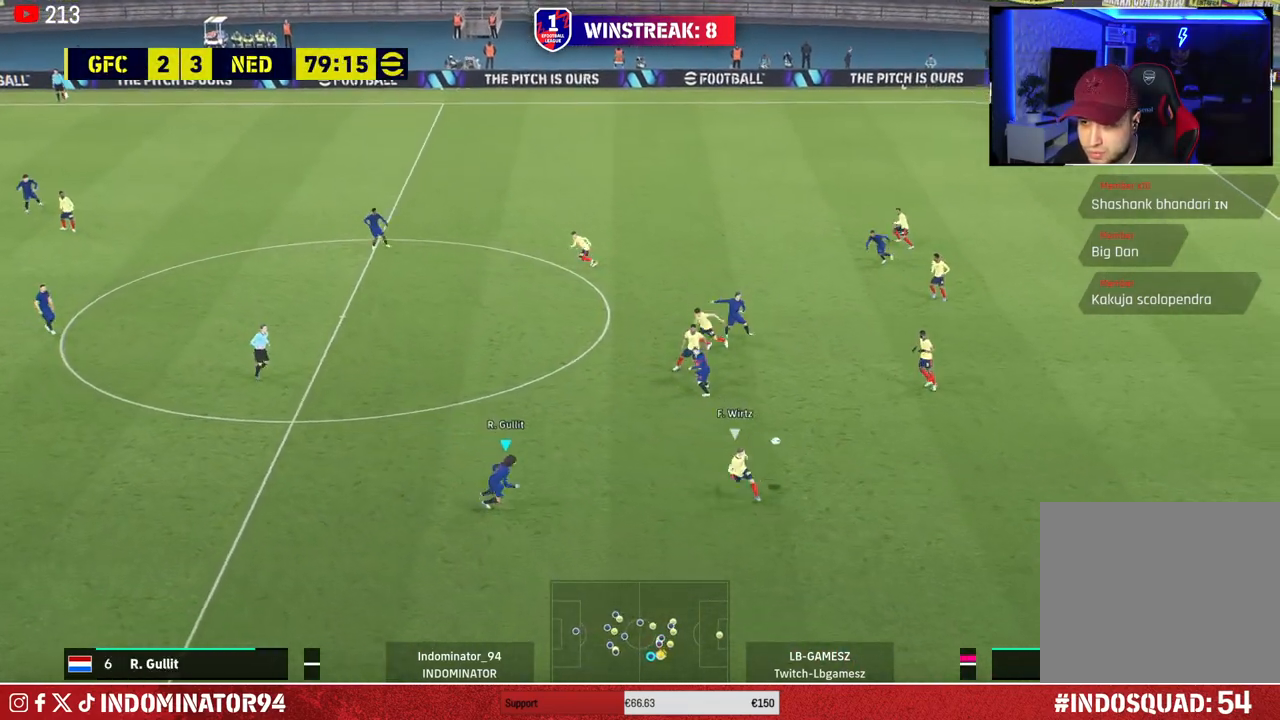
{"buttons": ["SQUARE", "R1"], "left_stick": "down", "right_stick": "center", "events": [[133, "right_stick", "up-right"], [200, "right_stick", "center"], [267, "SQUARE", "down"], [267, "left_stick", "down"]]}
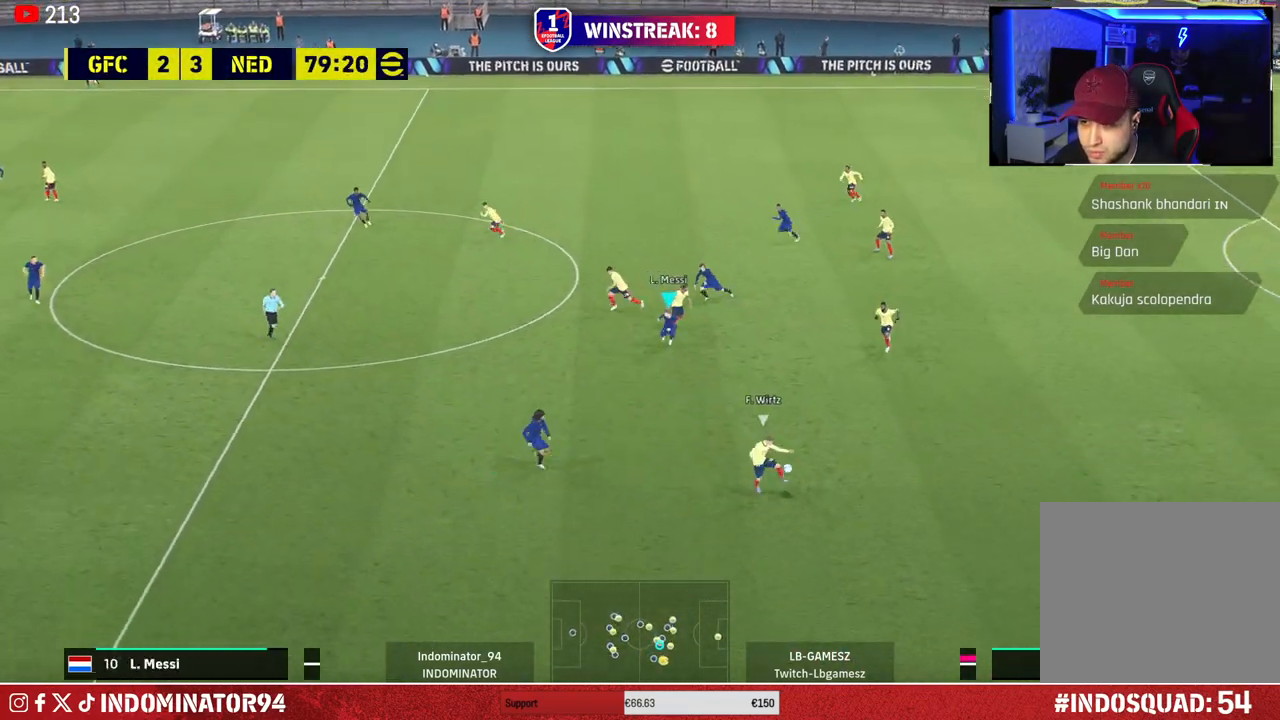
{"buttons": ["SQUARE", "R1"], "left_stick": "down-left", "right_stick": "center", "events": [[133, "left_stick", "down-left"]]}
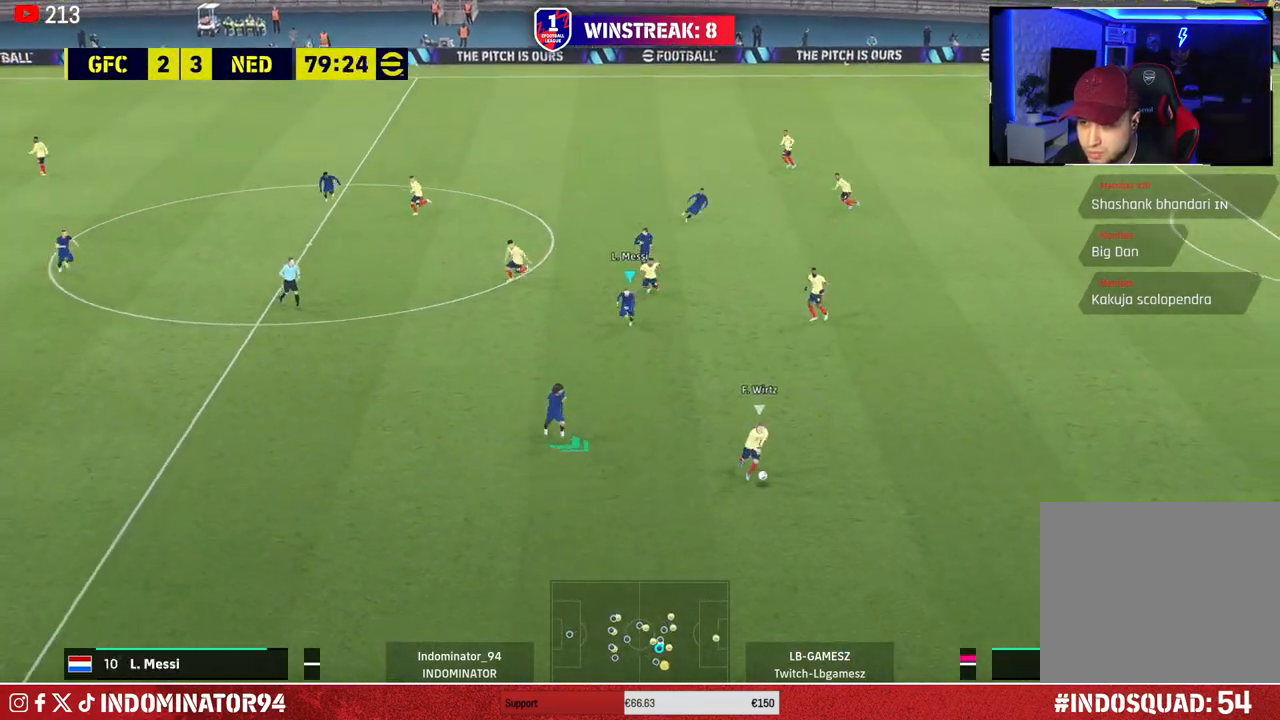
{"buttons": ["R1"], "left_stick": "down-left", "right_stick": "center", "events": [[267, "SQUARE", "up"]]}
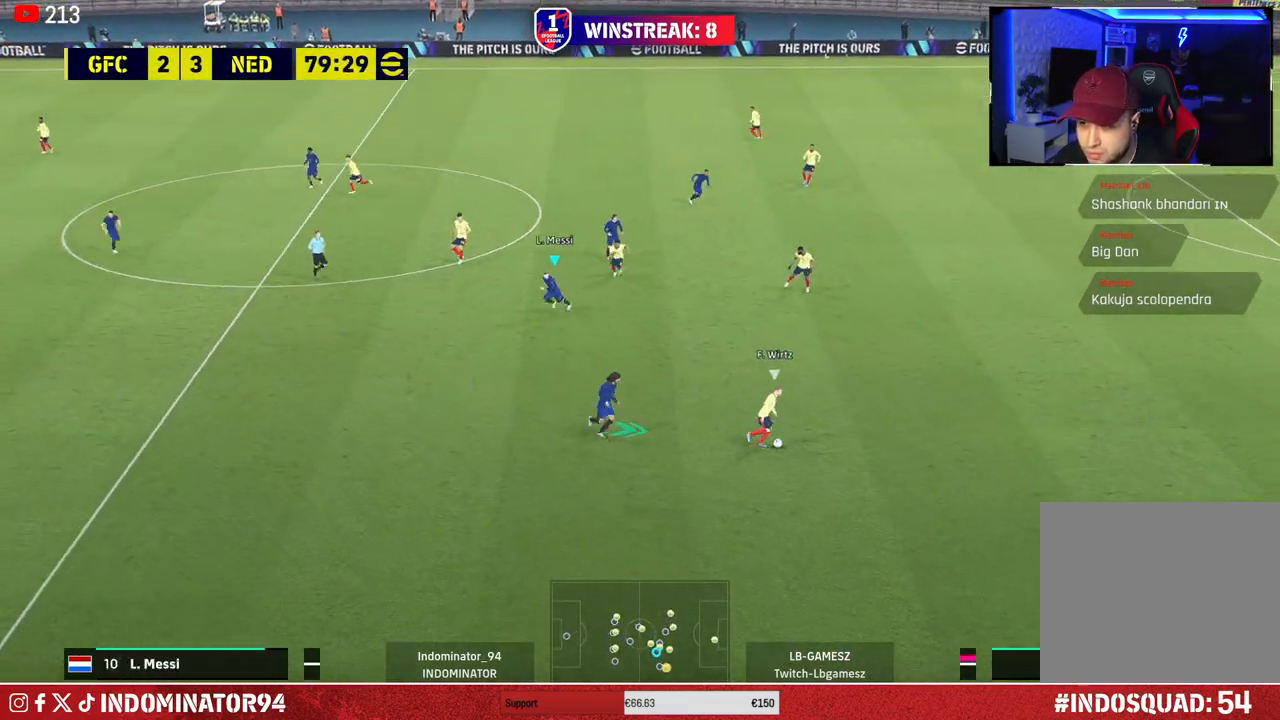
{"buttons": ["R1"], "left_stick": "right", "right_stick": "center", "events": [[183, "R1", "up"], [217, "left_stick", "right"], [283, "right_stick", "up-right"], [383, "right_stick", "center"], [400, "R1", "down"]]}
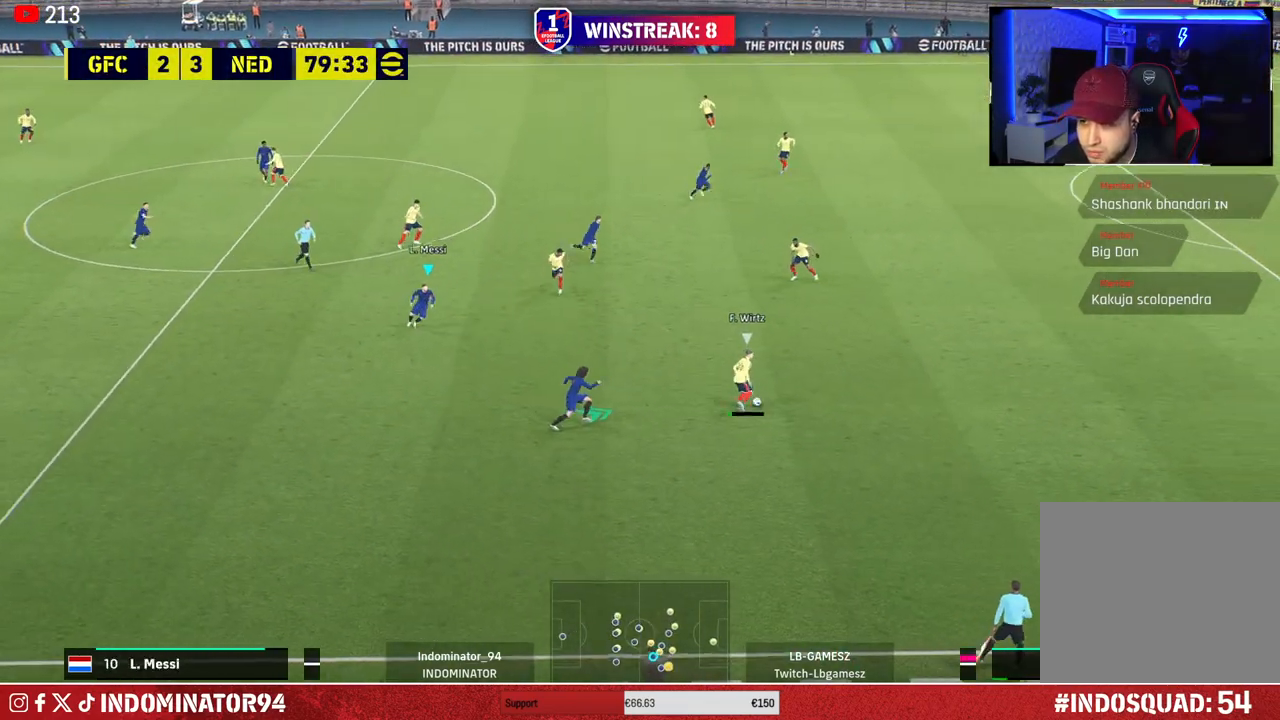
{"buttons": ["R1"], "left_stick": "up-right", "right_stick": "center", "events": [[400, "left_stick", "up-right"]]}
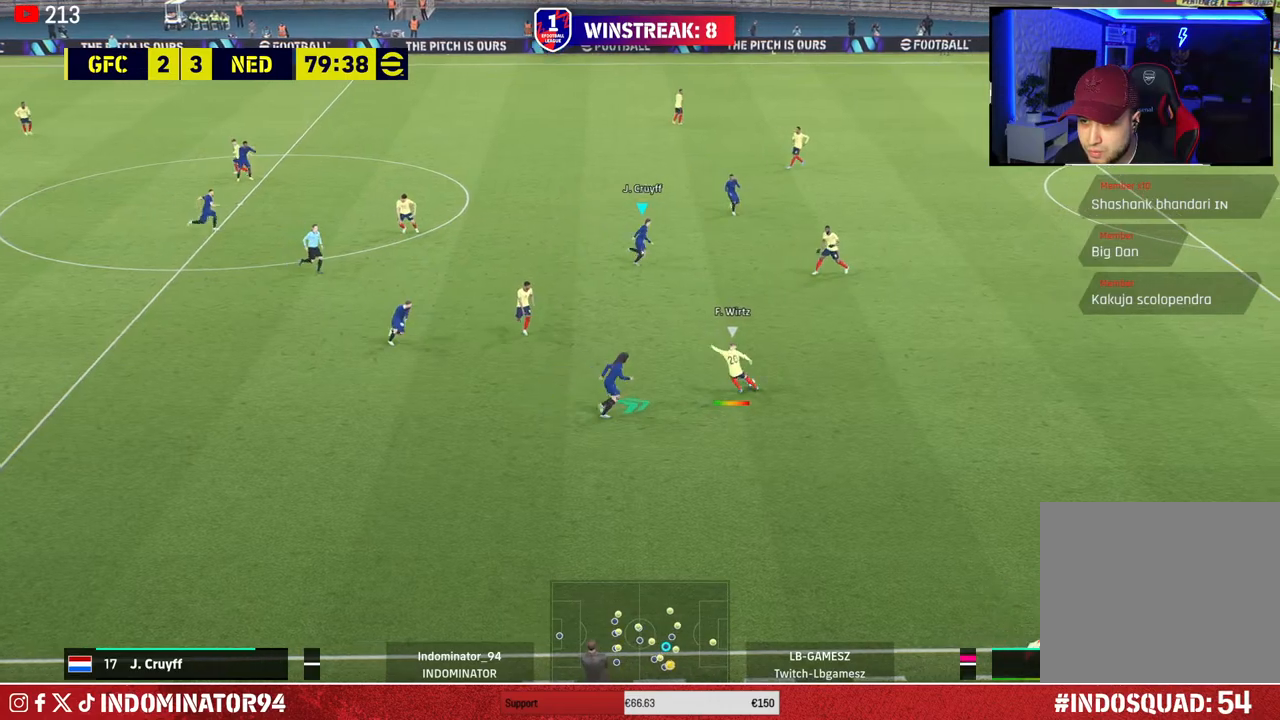
{"buttons": ["R1"], "left_stick": "up", "right_stick": "center", "events": [[17, "left_stick", "up"], [50, "L1", "down"], [150, "L1", "up"]]}
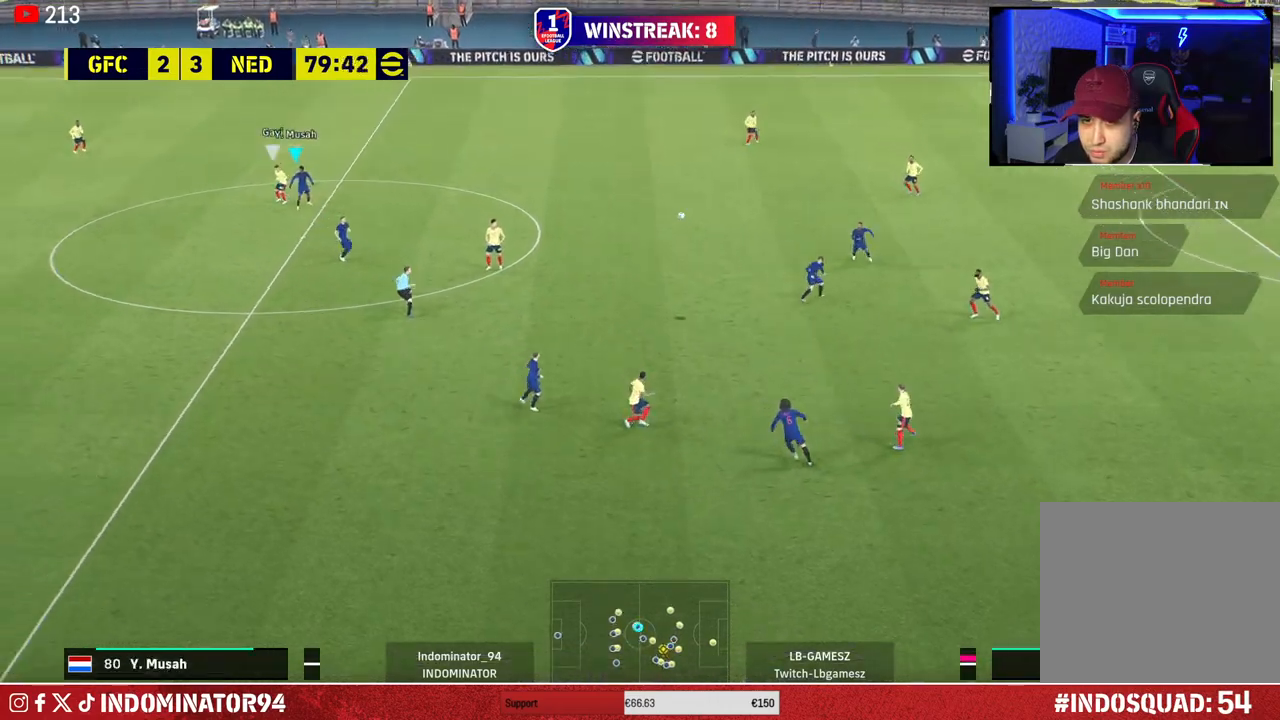
{"buttons": ["R1", "R2"], "left_stick": "up", "right_stick": "center", "events": [[433, "R2", "down"]]}
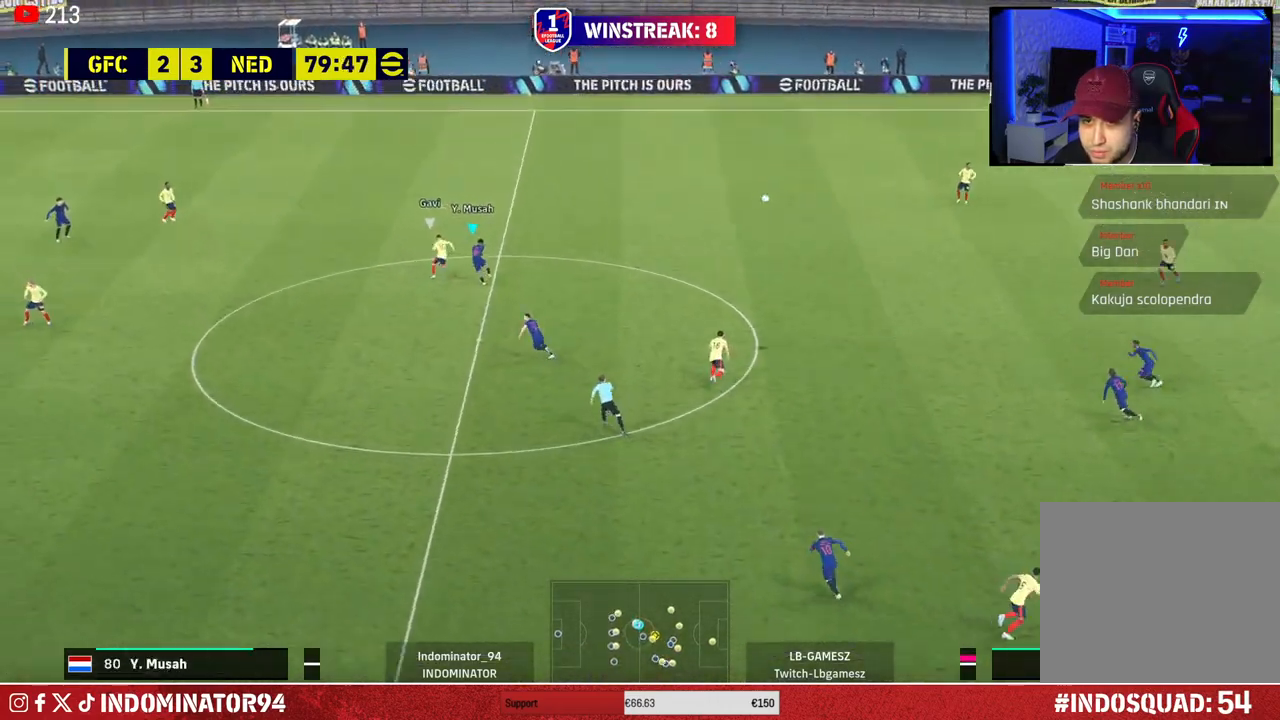
{"buttons": ["R1", "R2"], "left_stick": "up-right", "right_stick": "center", "events": [[350, "right_stick", "up-left"], [417, "left_stick", "up-right"], [467, "right_stick", "center"]]}
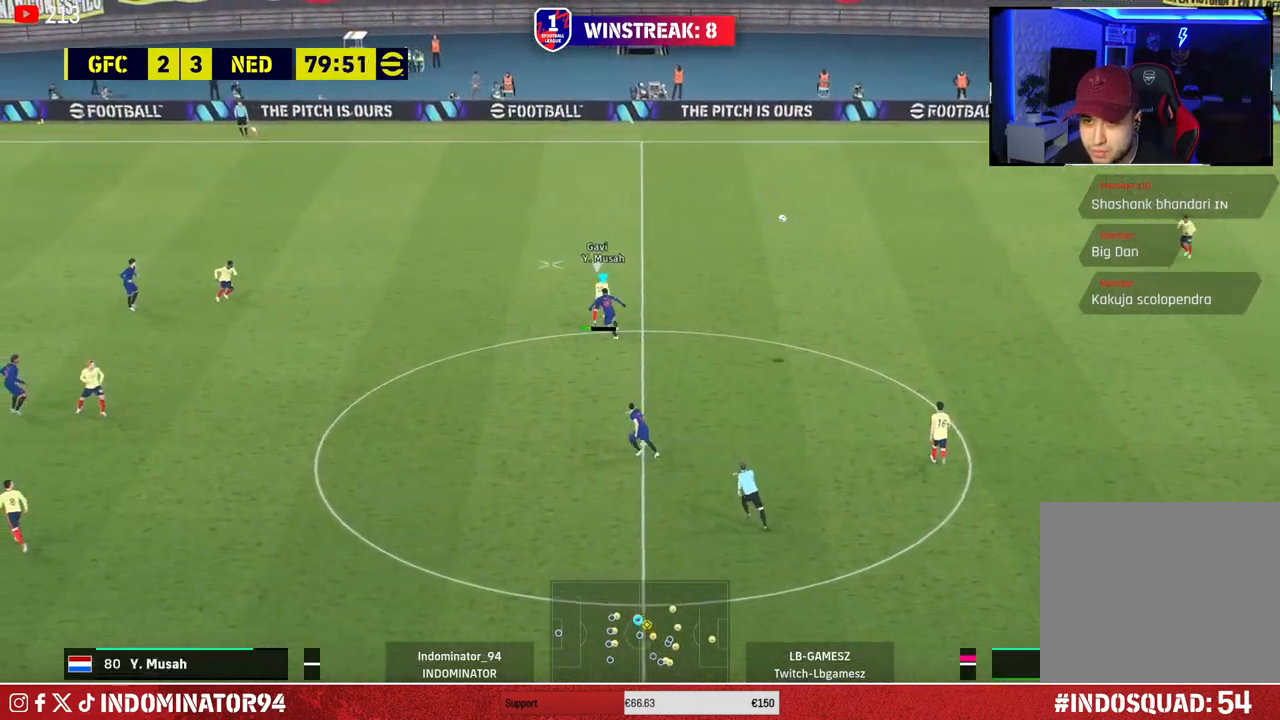
{"buttons": ["L1", "R1", "R2"], "left_stick": "up-right", "right_stick": "center", "events": [[483, "L1", "down"]]}
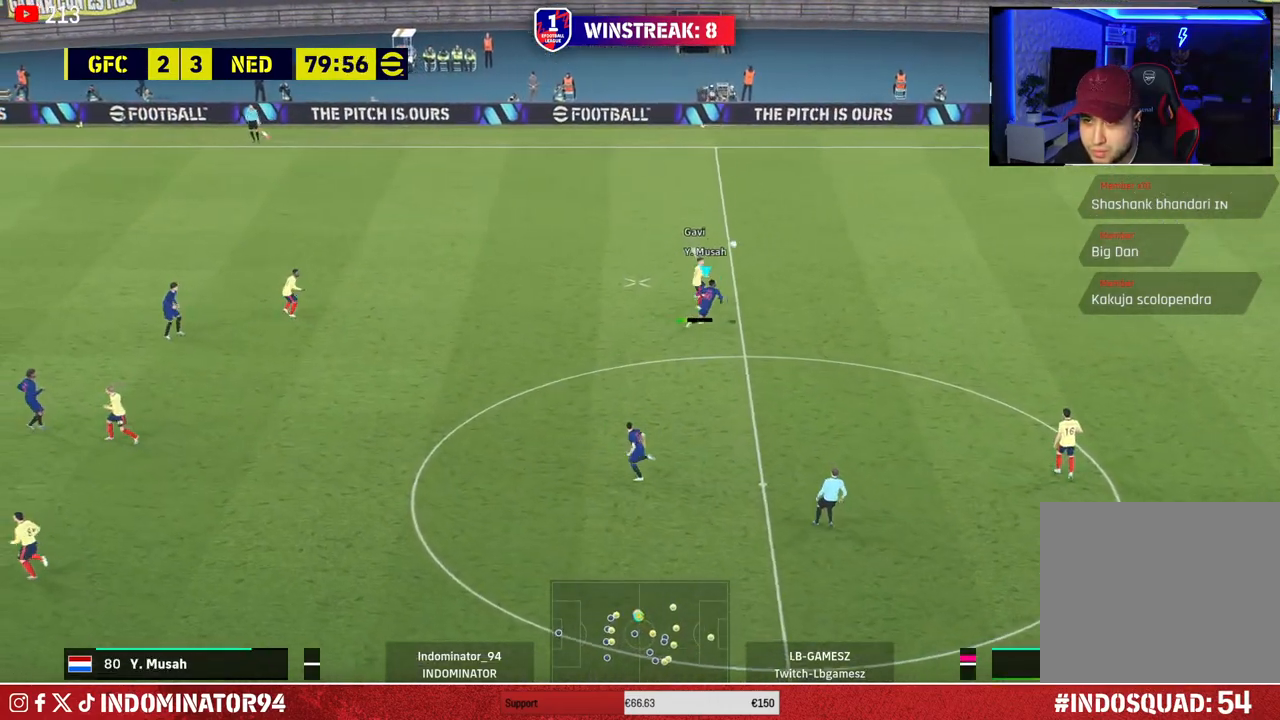
{"buttons": ["R1"], "left_stick": "up-right", "right_stick": "center", "events": [[133, "L1", "up"], [200, "R2", "up"]]}
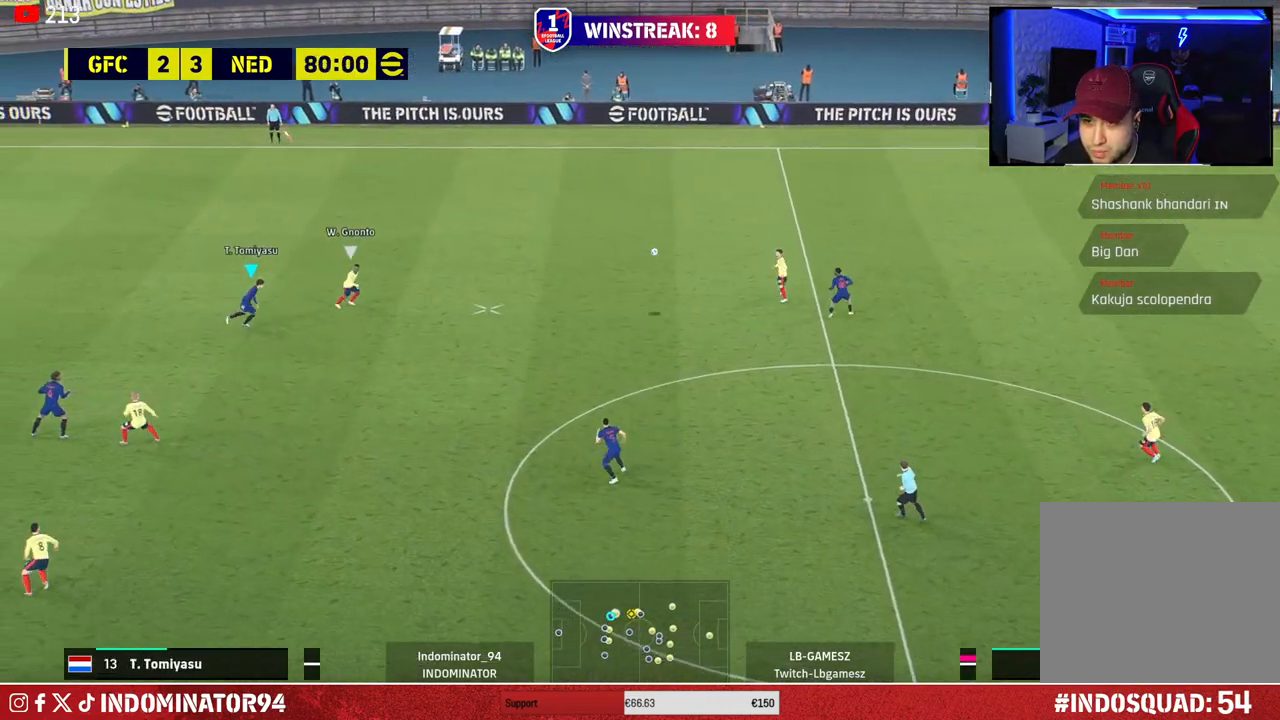
{"buttons": [], "left_stick": "up-left", "right_stick": "center", "events": [[100, "left_stick", "right"], [283, "left_stick", "down-right"], [350, "R1", "up"], [450, "left_stick", "up-left"]]}
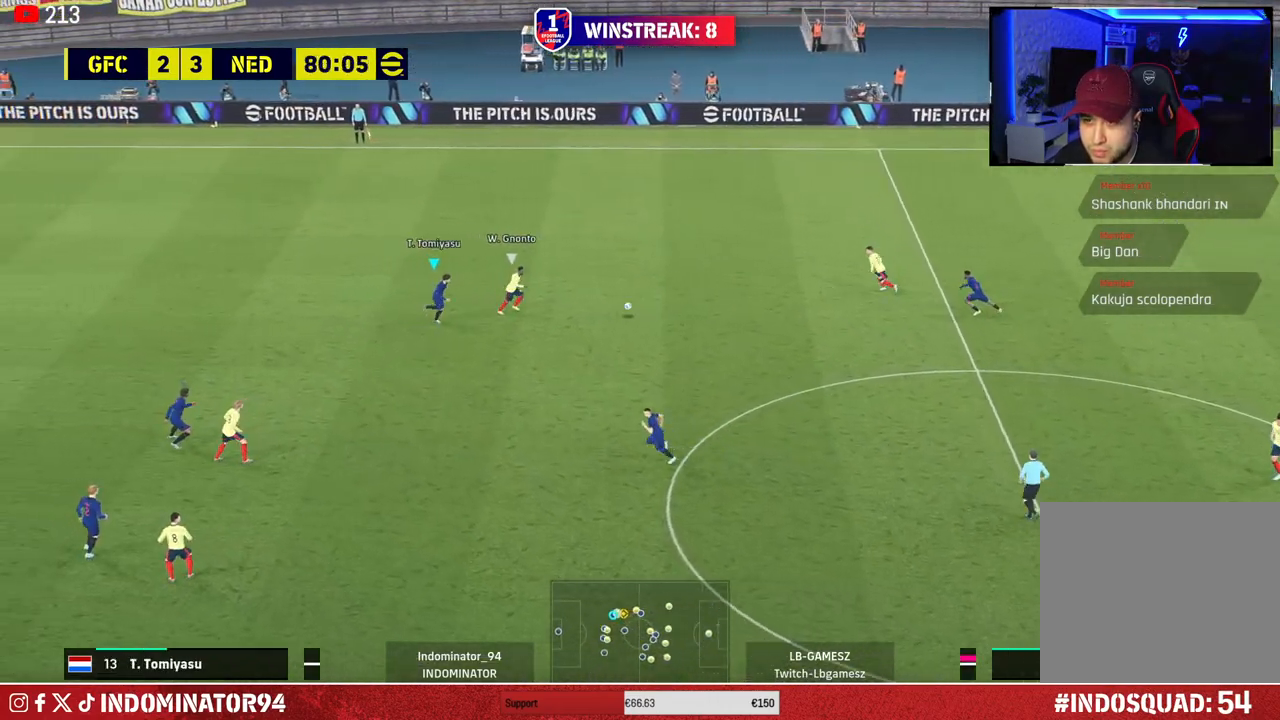
{"buttons": ["SQUARE", "R1"], "left_stick": "up-left", "right_stick": "center", "events": [[150, "R1", "down"], [467, "SQUARE", "down"]]}
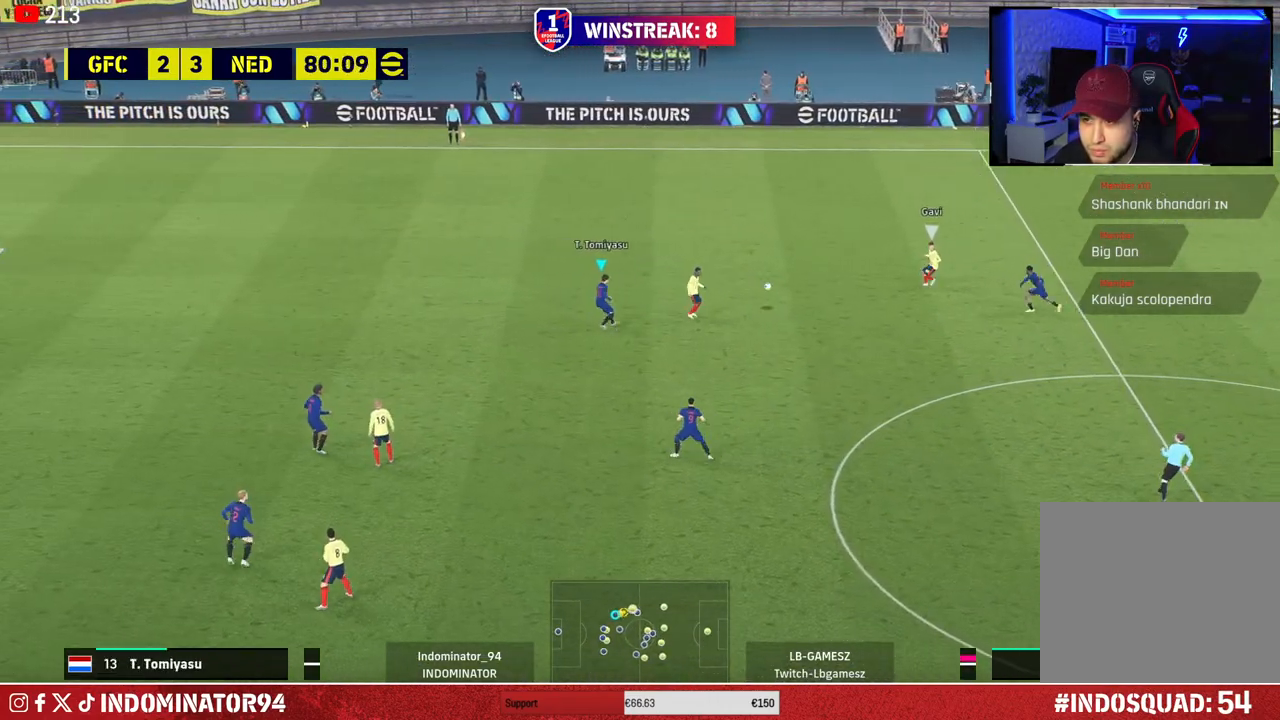
{"buttons": ["SQUARE", "R1"], "left_stick": "up-left", "right_stick": "center", "events": []}
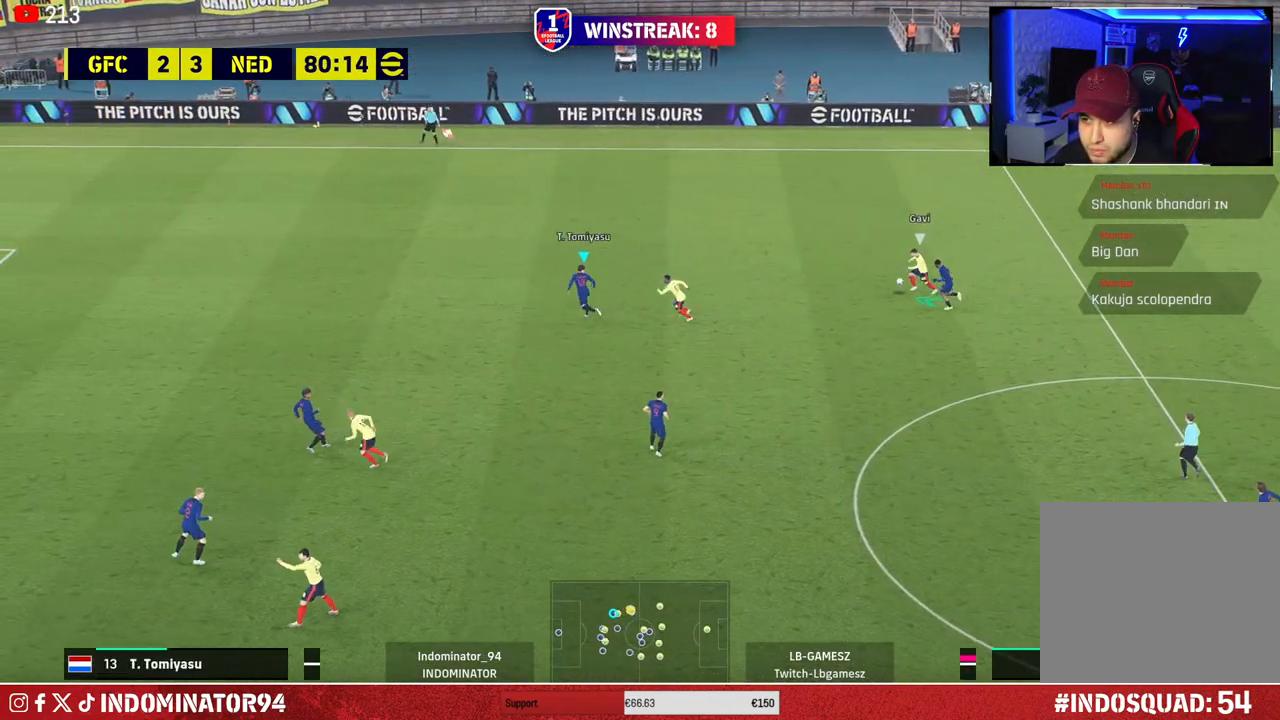
{"buttons": ["SQUARE", "R1"], "left_stick": "up-left", "right_stick": "center", "events": [[67, "left_stick", "up-right"], [117, "left_stick", "down-right"], [233, "left_stick", "down-left"], [300, "left_stick", "up-left"]]}
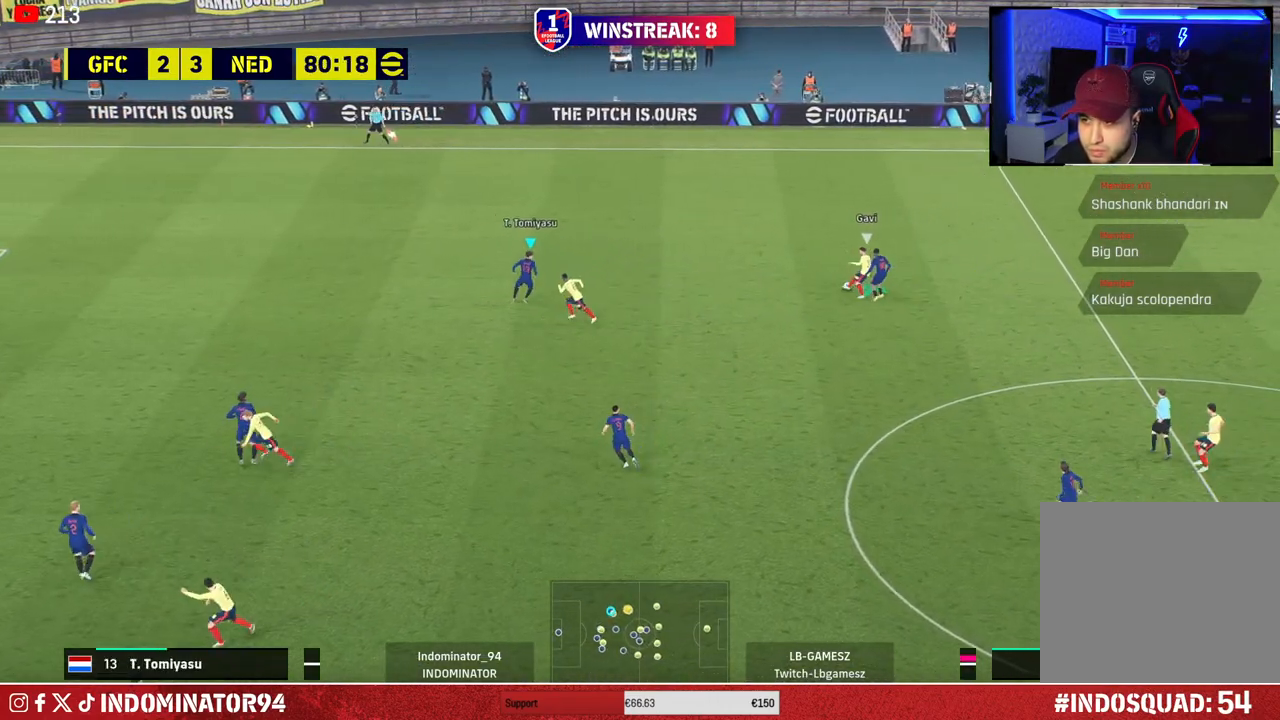
{"buttons": ["R1"], "left_stick": "left", "right_stick": "center", "events": [[33, "left_stick", "left"], [267, "SQUARE", "up"]]}
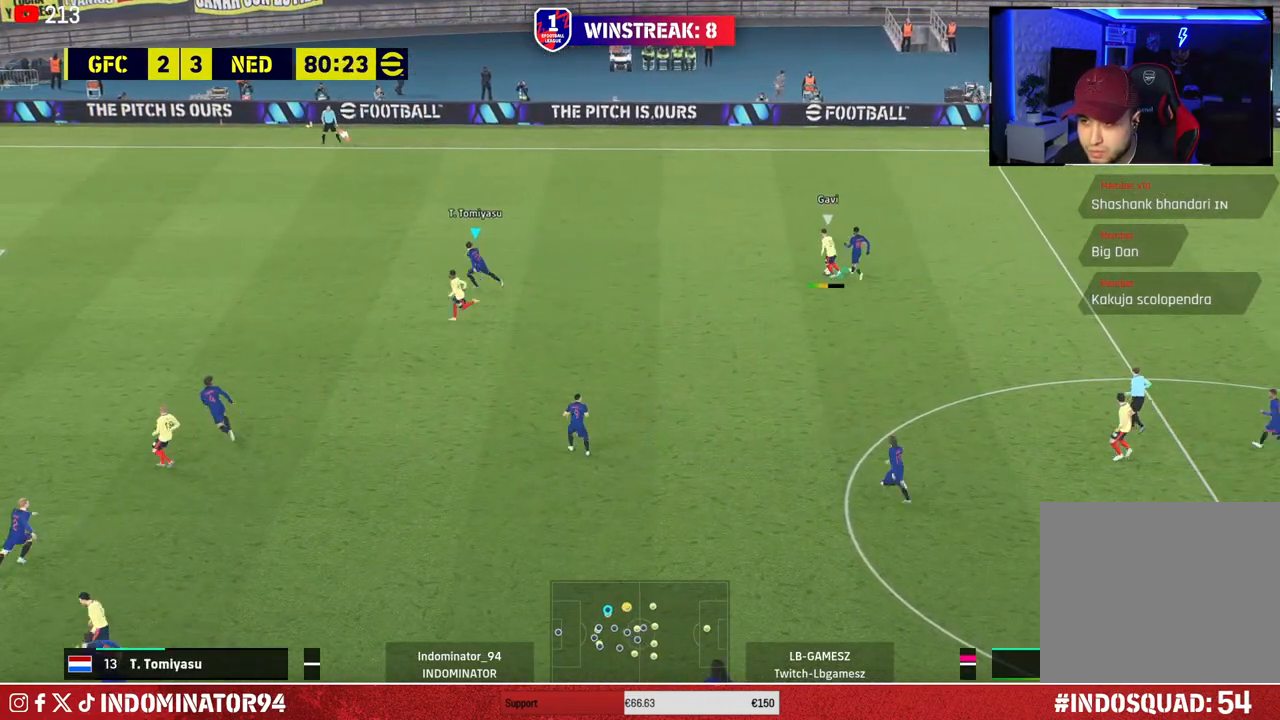
{"buttons": ["R1"], "left_stick": "up-left", "right_stick": "center", "events": [[350, "left_stick", "up-left"]]}
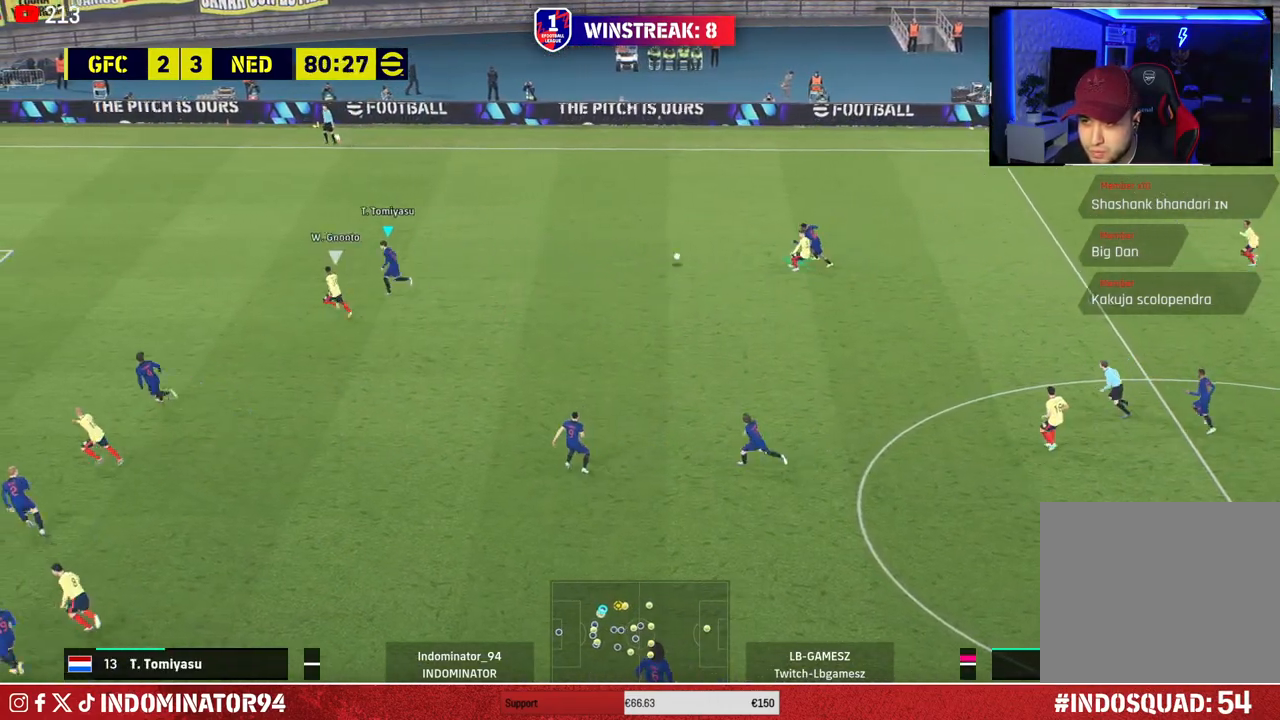
{"buttons": [], "left_stick": "up-right", "right_stick": "center", "events": [[417, "R1", "up"], [417, "left_stick", "up-right"]]}